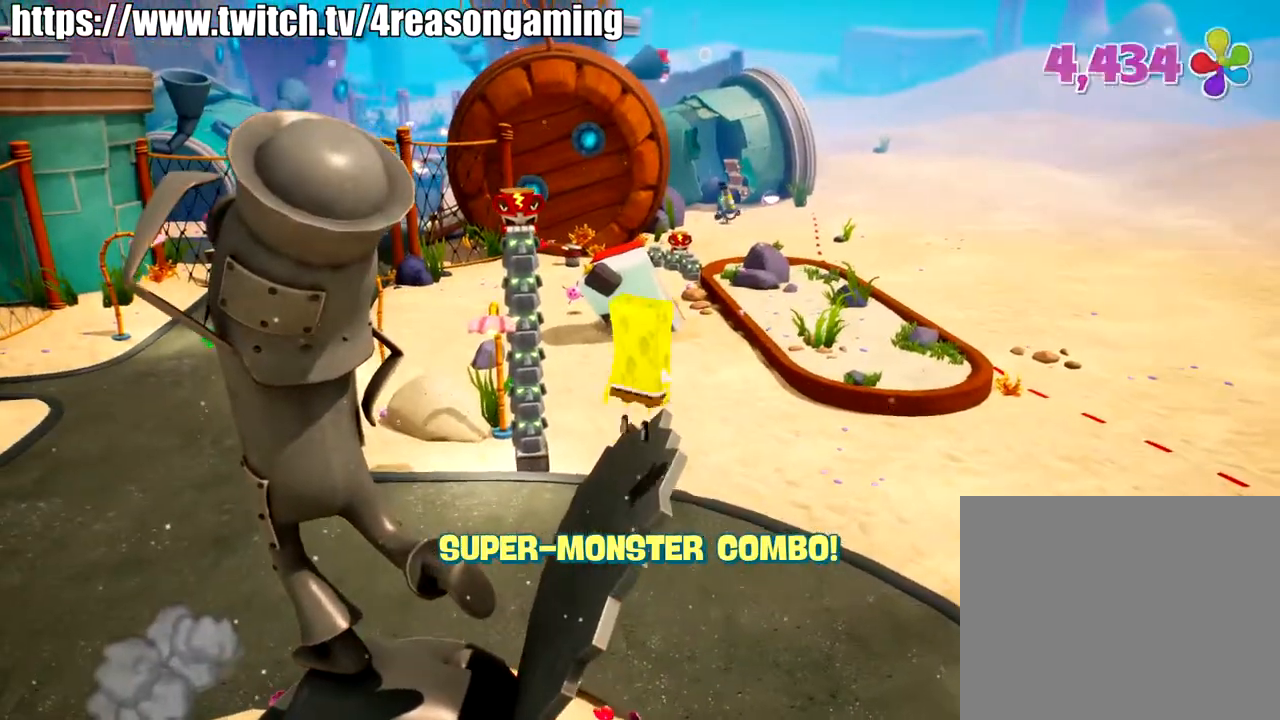
Gameplay with a controller (PlayStation layout); each line is a JSON object with the inputs held at the frame after it. "events" lists button and stick changes between this image and that frame as [ms after this image, input, new state], when the widget could be followed in between.
{"buttons": [], "left_stick": "up-left", "right_stick": "center", "events": [[50, "CROSS", "up"], [201, "CROSS", "down"], [301, "CROSS", "up"], [417, "SQUARE", "down"], [468, "SQUARE", "up"], [468, "left_stick", "up-left"]]}
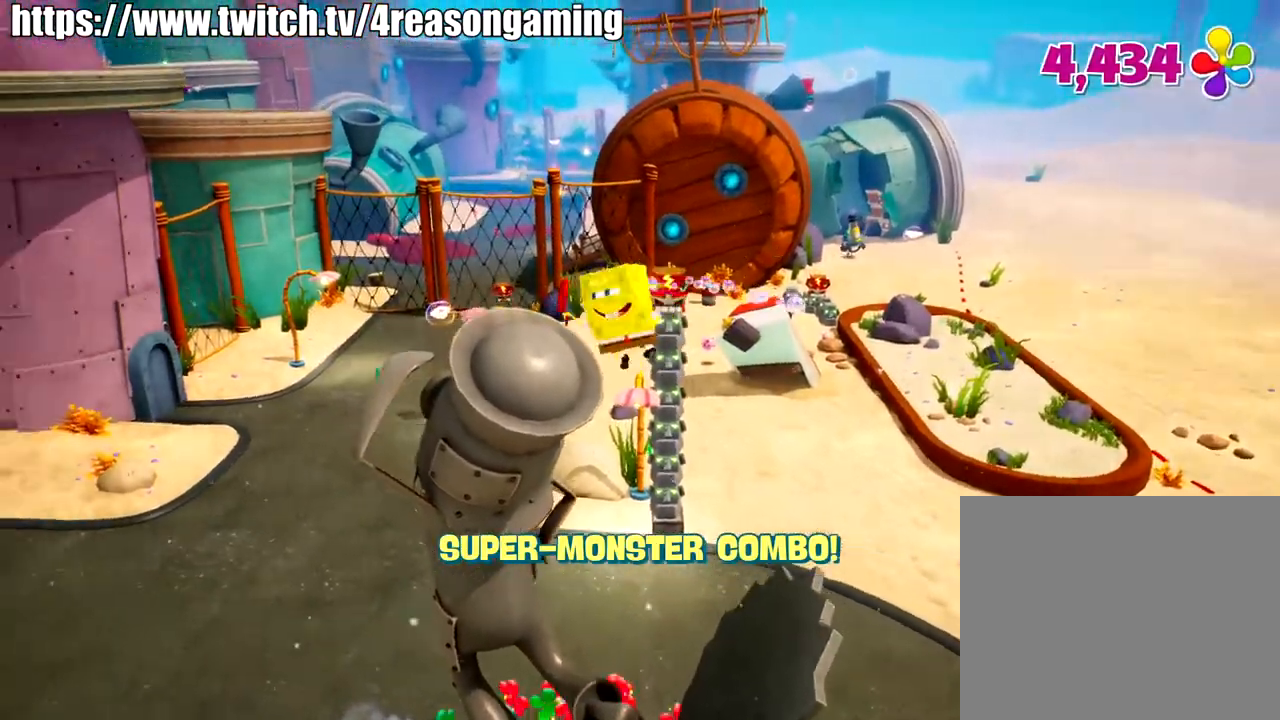
{"buttons": [], "left_stick": "left", "right_stick": "center", "events": [[217, "left_stick", "center"], [217, "right_stick", "down-right"], [384, "left_stick", "left"], [384, "right_stick", "center"]]}
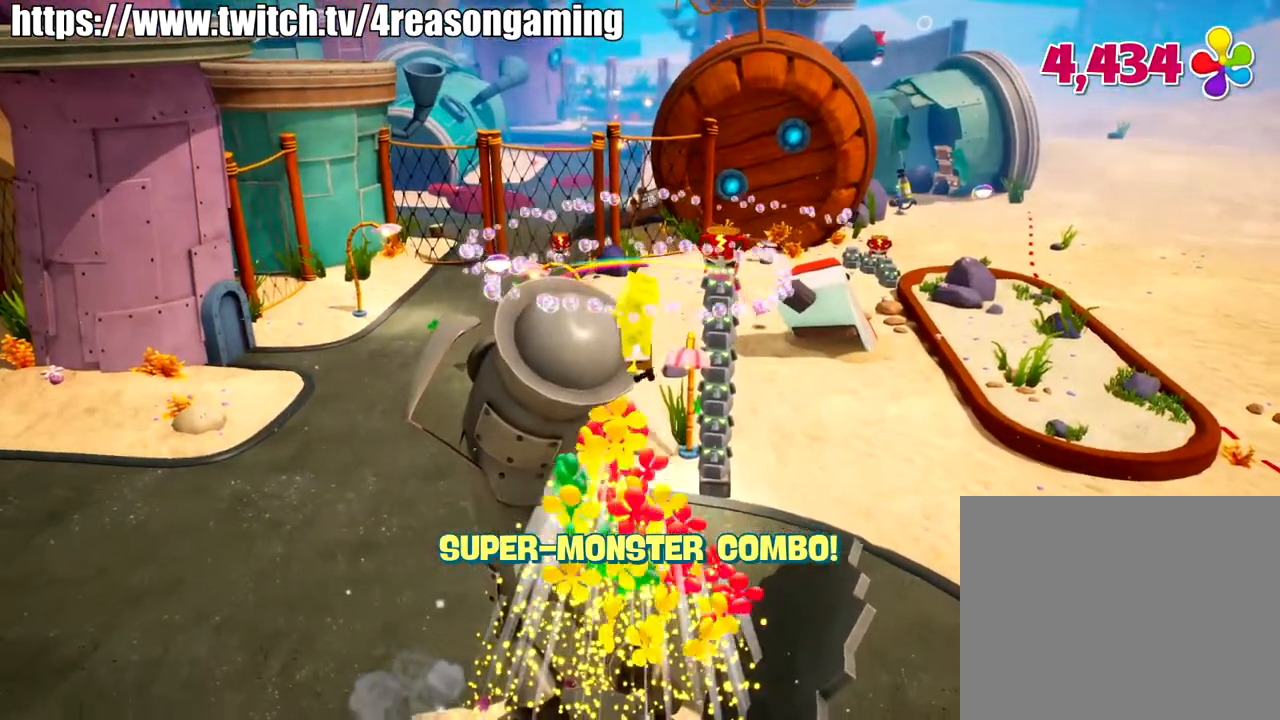
{"buttons": [], "left_stick": "up-left", "right_stick": "center", "events": [[50, "CROSS", "down"], [84, "left_stick", "up-left"], [134, "CROSS", "up"], [234, "left_stick", "up"], [301, "CROSS", "down"], [401, "CROSS", "up"], [451, "left_stick", "up-left"]]}
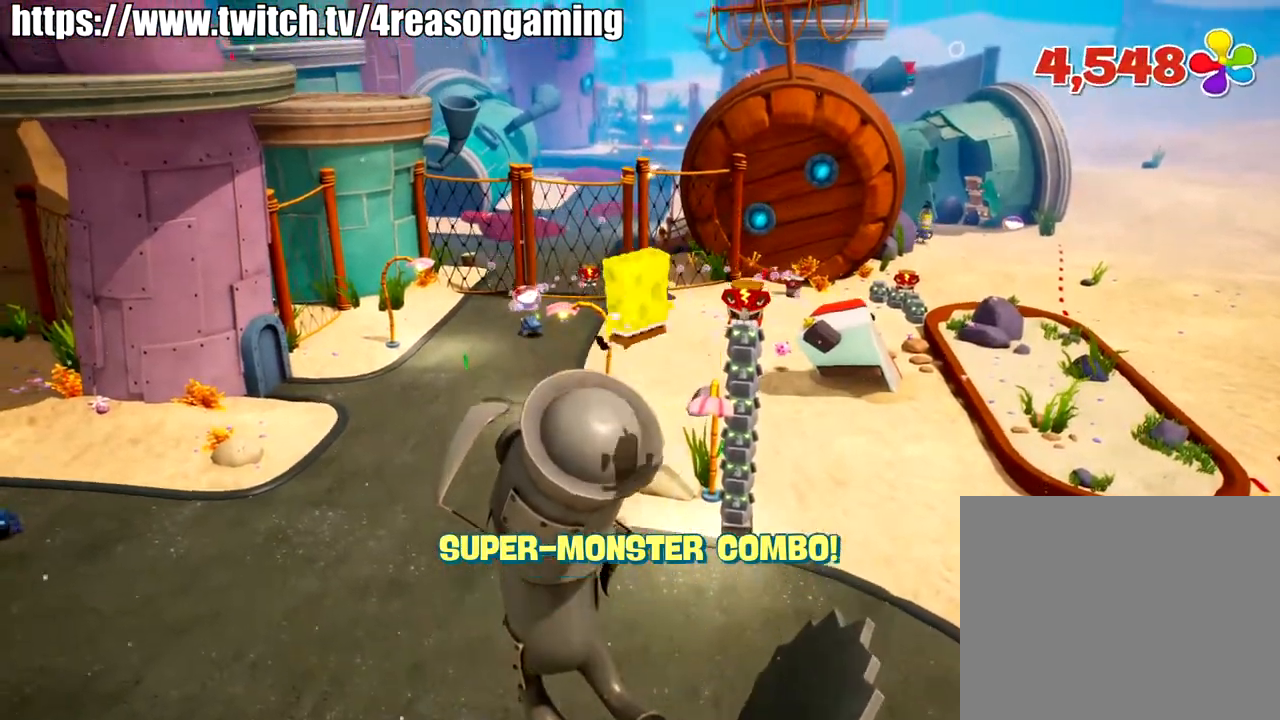
{"buttons": [], "left_stick": "center", "right_stick": "center", "events": [[50, "left_stick", "left"], [150, "left_stick", "center"], [150, "right_stick", "right"], [417, "left_stick", "up"], [417, "right_stick", "center"], [467, "left_stick", "center"]]}